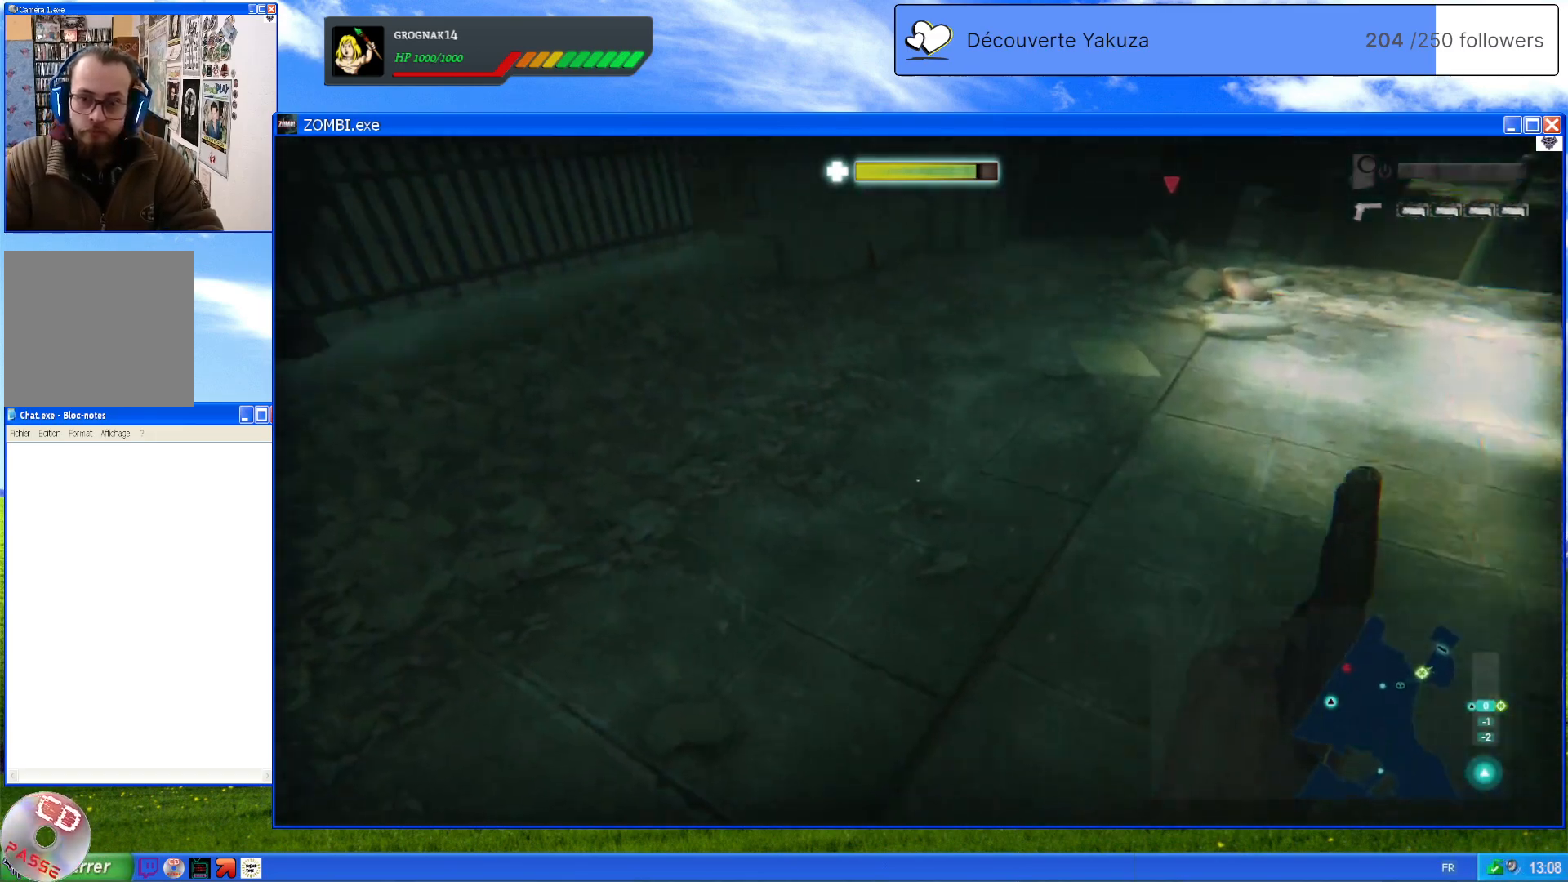
Gameplay with a controller (Xbox layout); each line is a JSON object with the inputs held at the frame after it. "events" lists button and stick changes between this image and that frame as [ms after this image, input, new state], when the widget could be followed in between. Not read: L3 Y.
{"buttons": [], "left_stick": "up-right", "right_stick": "up", "events": [[20, "right_stick", "right"], [120, "right_stick", "up-right"], [240, "right_stick", "center"], [340, "right_stick", "up"]]}
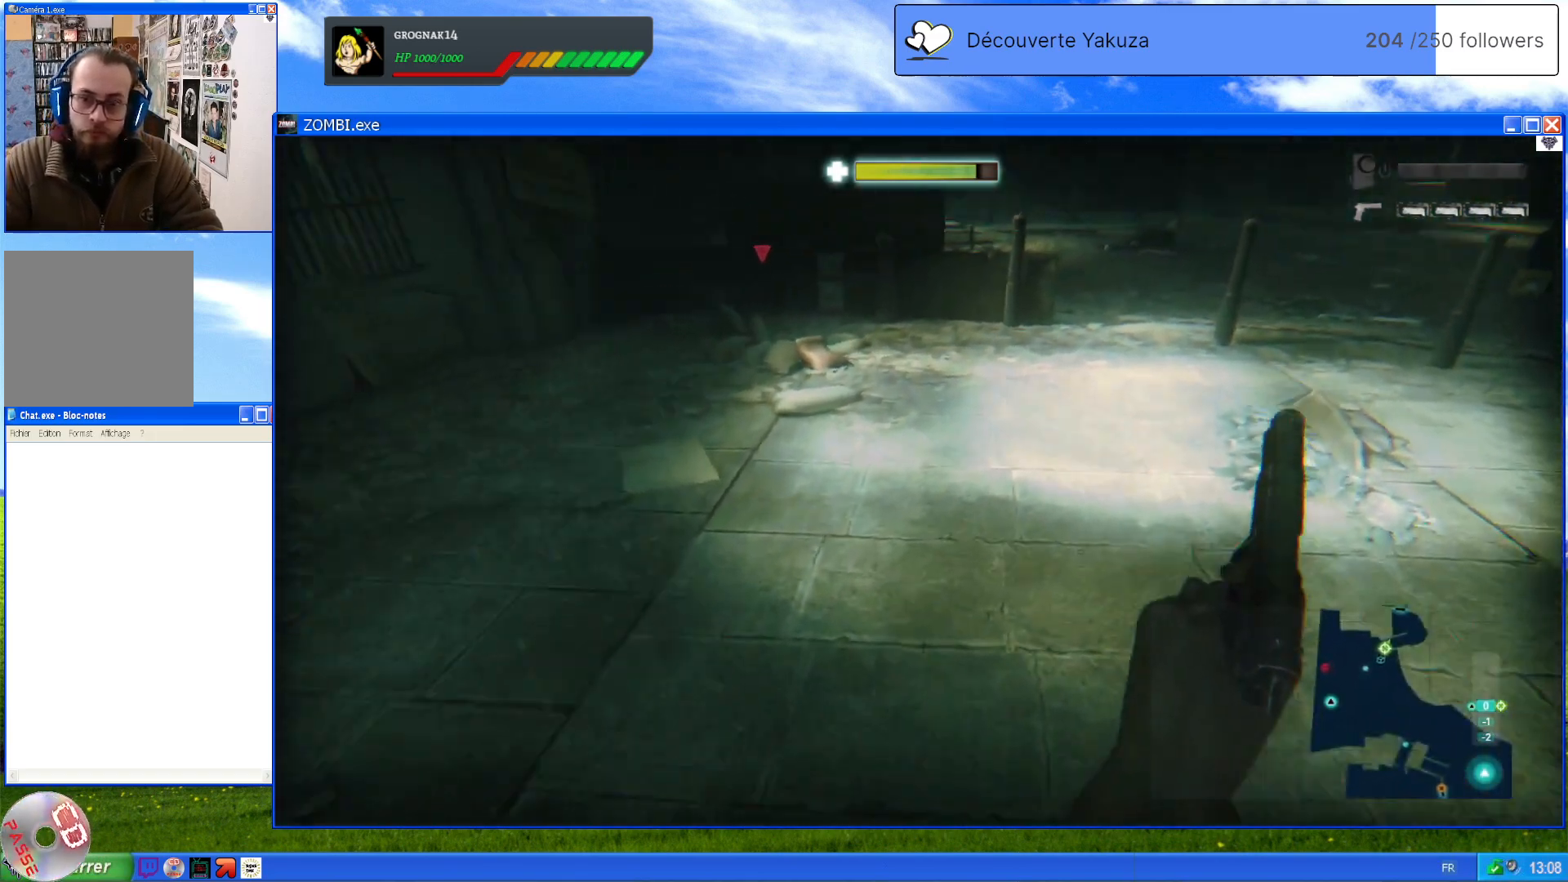
{"buttons": ["X"], "left_stick": "up-right", "right_stick": "center", "events": [[140, "right_stick", "center"], [380, "X", "down"]]}
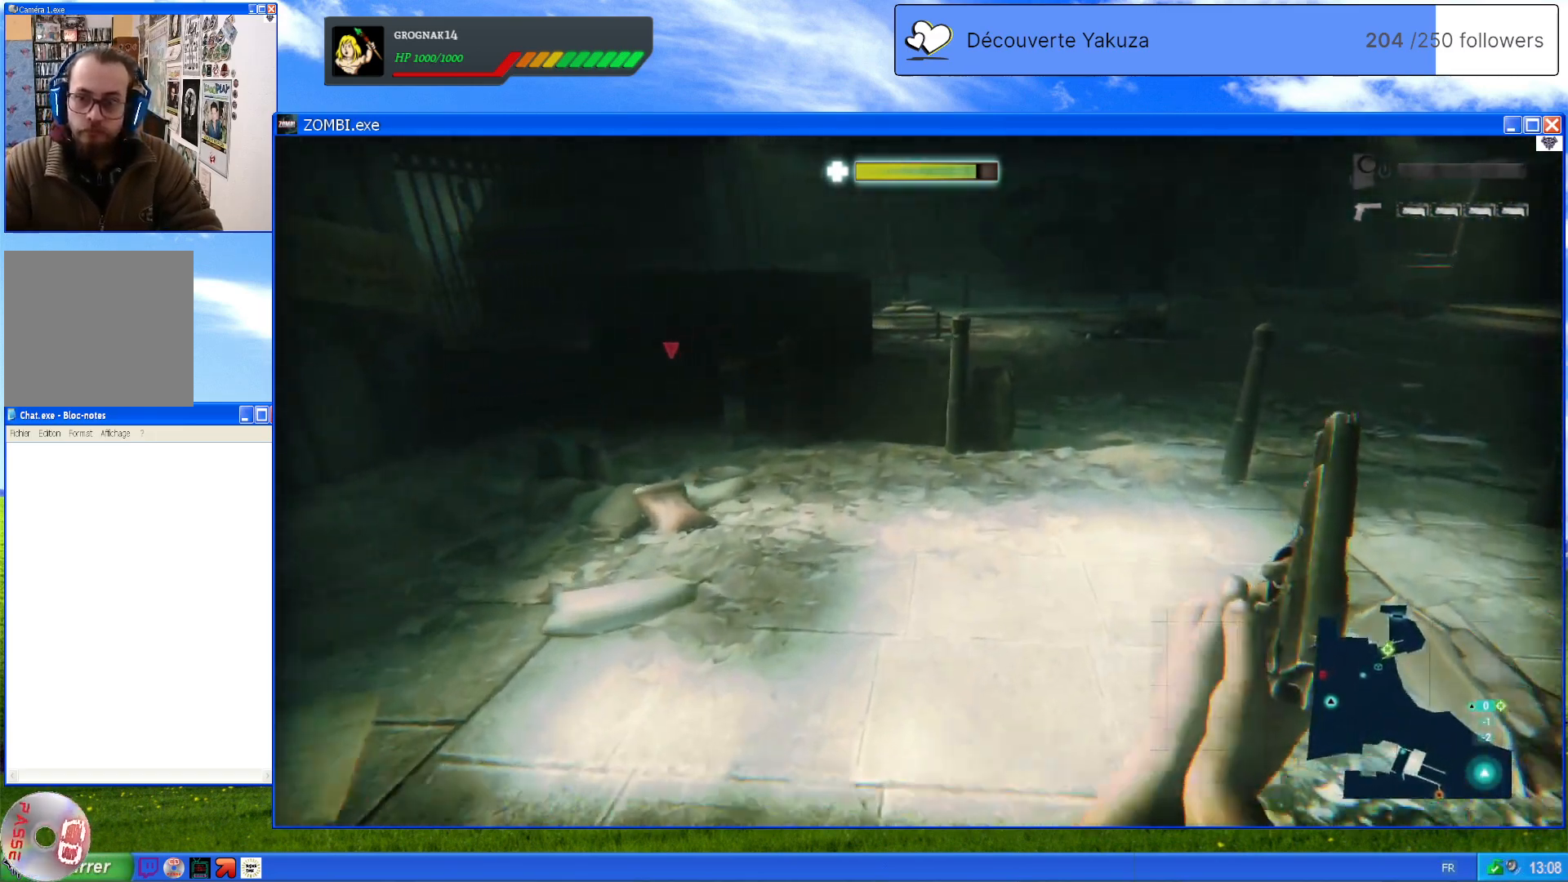
{"buttons": [], "left_stick": "up-right", "right_stick": "up", "events": [[20, "X", "up"], [300, "right_stick", "up"]]}
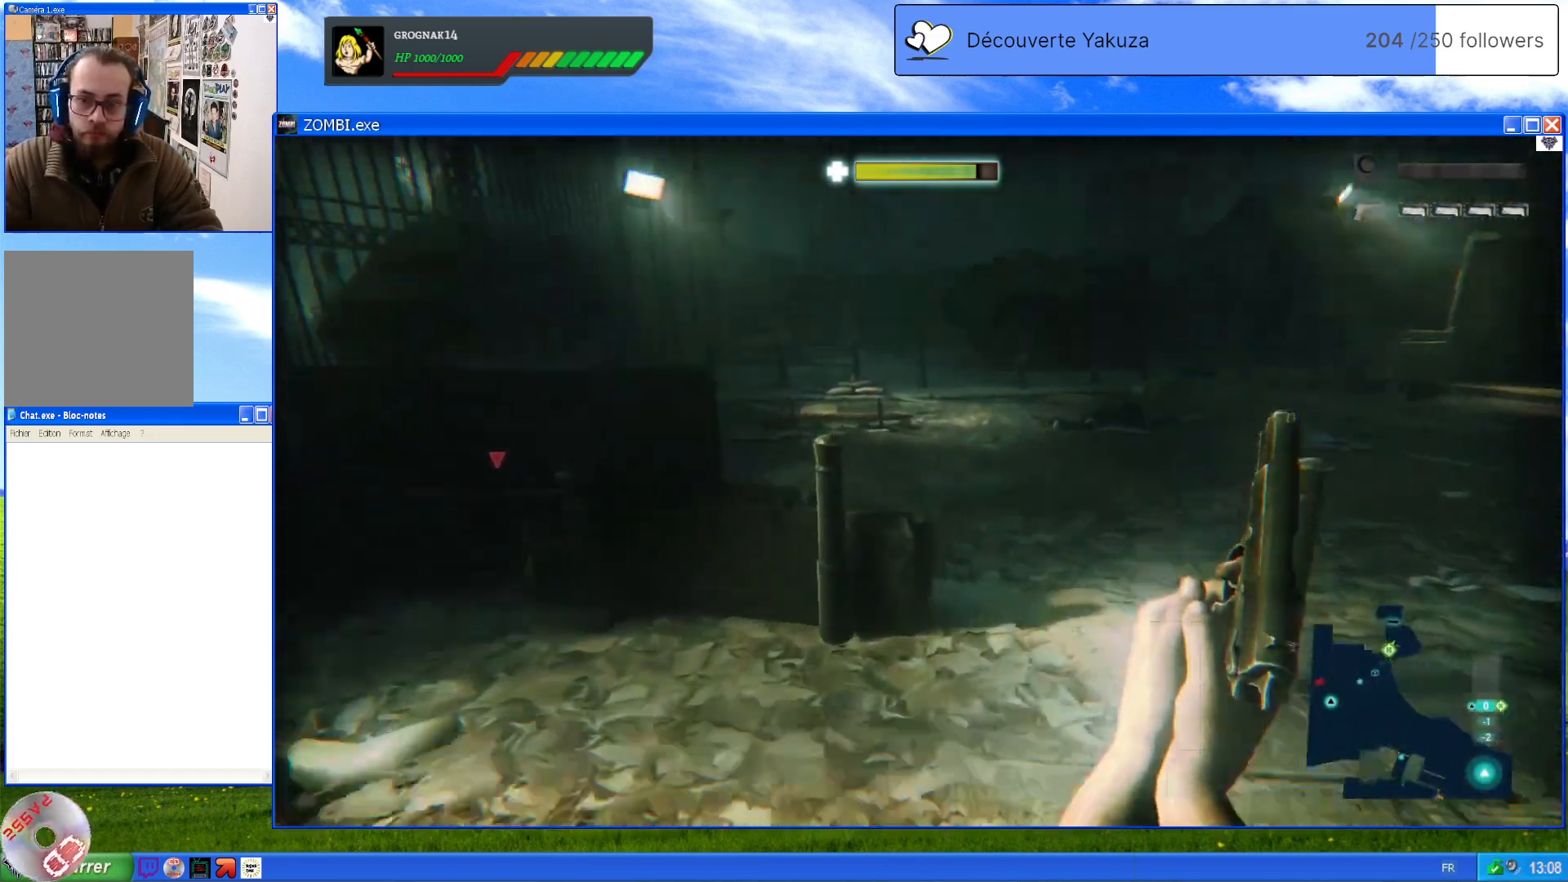
{"buttons": [], "left_stick": "up-right", "right_stick": "down-left", "events": [[60, "right_stick", "center"], [380, "right_stick", "down-left"]]}
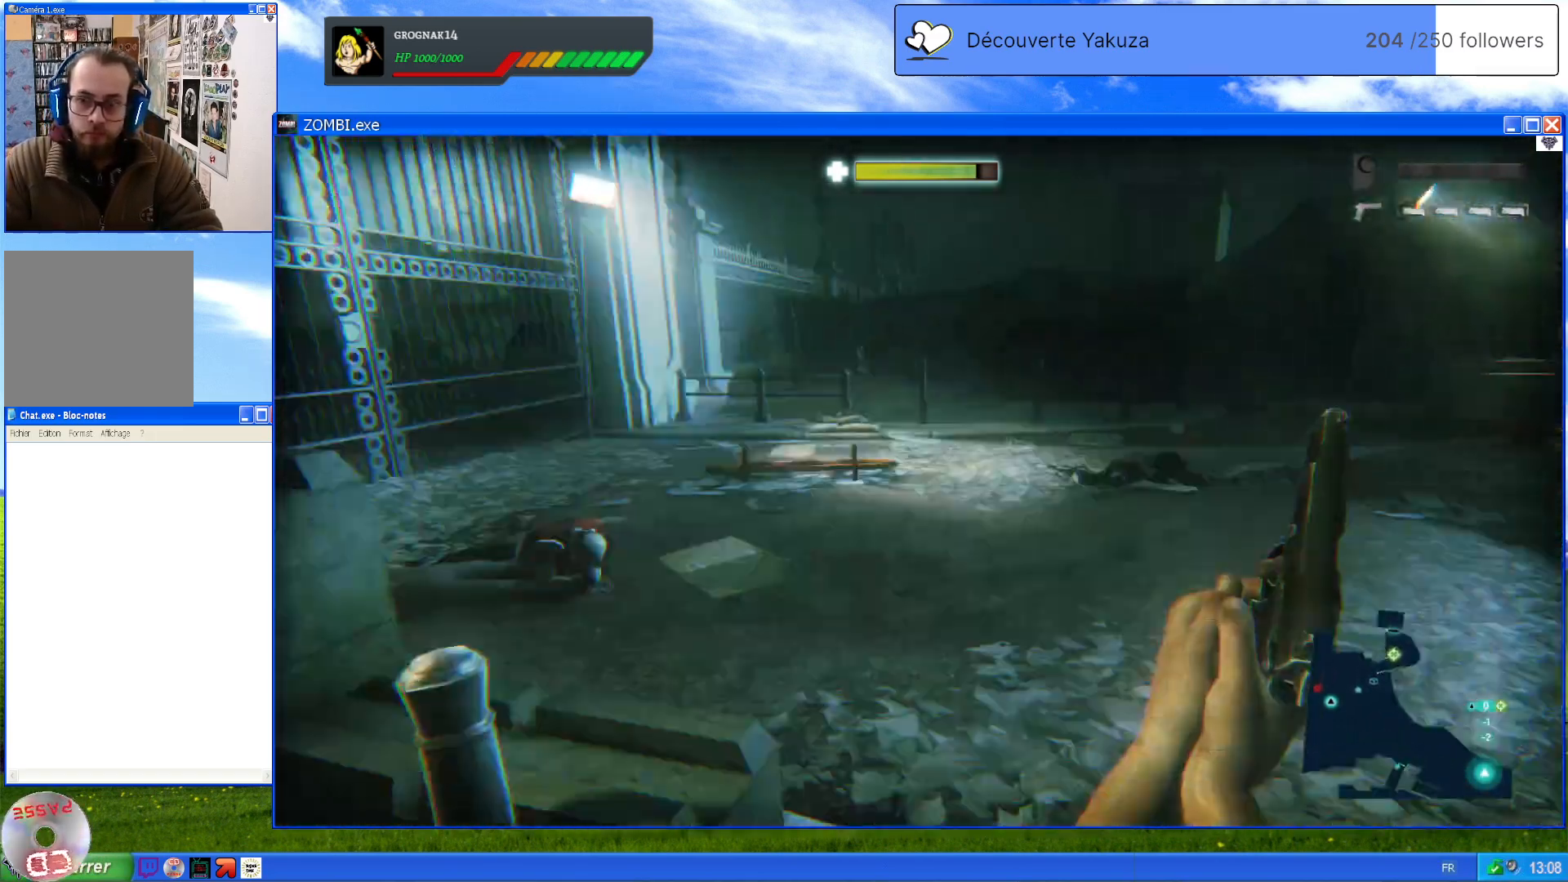
{"buttons": [], "left_stick": "up-right", "right_stick": "center", "events": [[420, "right_stick", "center"]]}
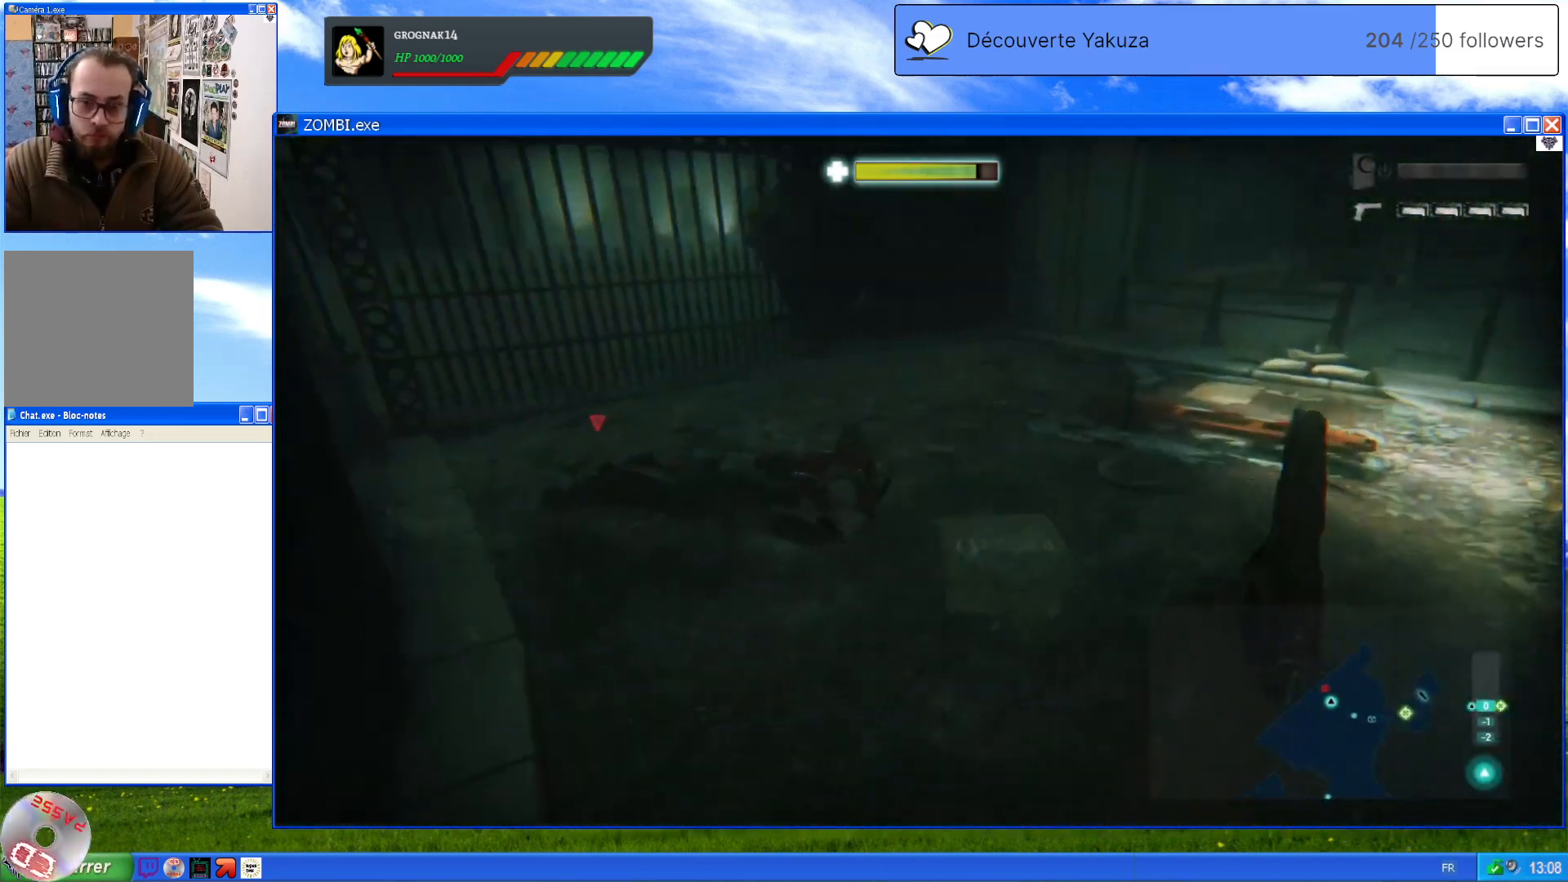
{"buttons": [], "left_stick": "up-right", "right_stick": "down-left", "events": [[320, "right_stick", "down-left"]]}
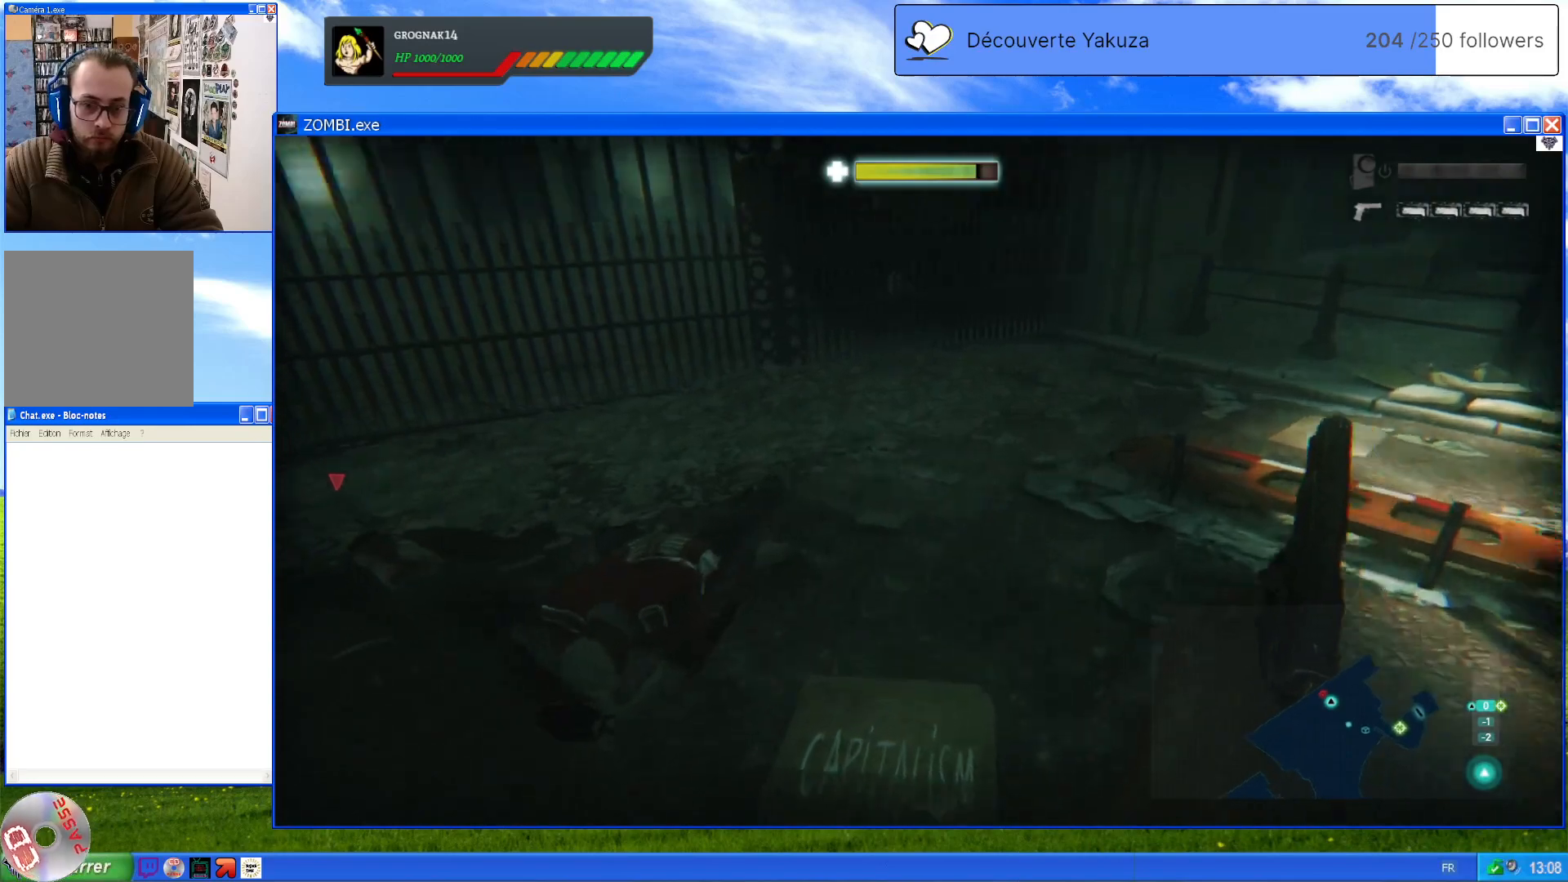
{"buttons": [], "left_stick": "up-right", "right_stick": "center", "events": [[60, "right_stick", "up-left"], [200, "right_stick", "up"], [420, "right_stick", "center"]]}